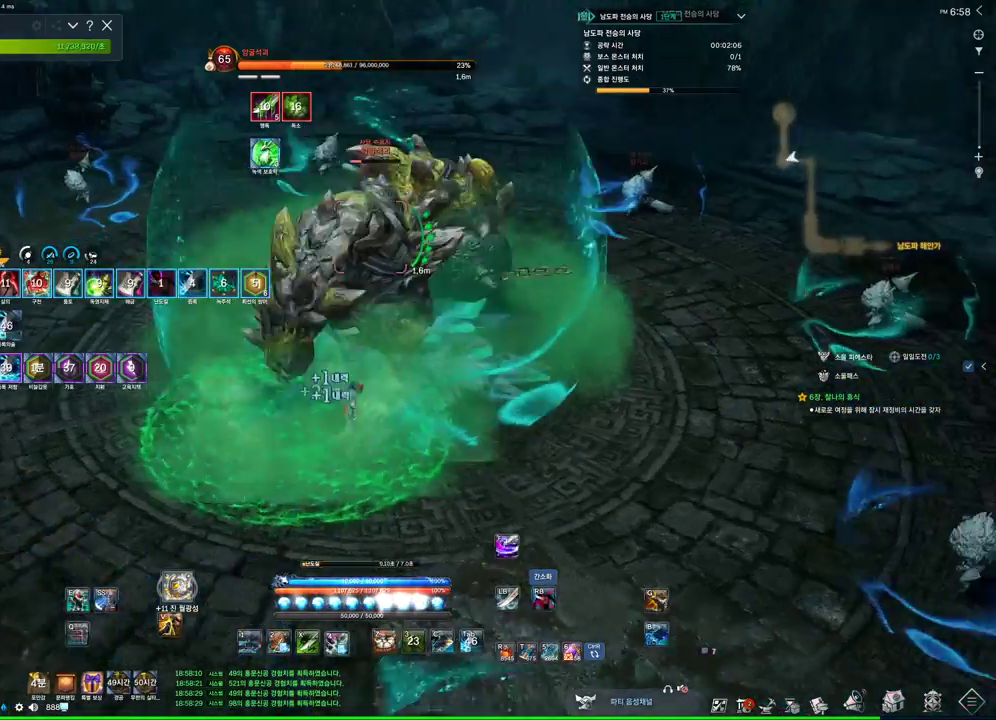
Gameplay with keyboard and mouse; each line is a JSON object with the keys and mouse buttons held at the frame after it. "events" lists presses ("down") and releases ("up") of "1", "2", "3", "4", "5", "a", "alt", "c", "ctrl", "d", "e", "f", "m", "q", "r", "s", "shift", "space", "t", "tab", "tilde", "v", "w", "x", "z", "mouse_left", "mouse_wheel", "mouse_right", "mouse_mb4" and "mouse_mb5" between this image and that frame as [ms after this image, input, new state], when the widget could be followed in between. "mouse_left", "mouse_wheel", "mouse_right", "mouse_mb4", "mouse_mb5" = the "left", "wheel", "right", "mb4", "mb5" buttons of the "mouse" list. No other keys are recorded. "wheel" means that the mouse wheel is clicked or scrolled. Not read: mouse_move.
{"keys": ["4", "d"], "mouse": [], "events": [[433, "4", "down"], [433, "mouse_right", "up"]]}
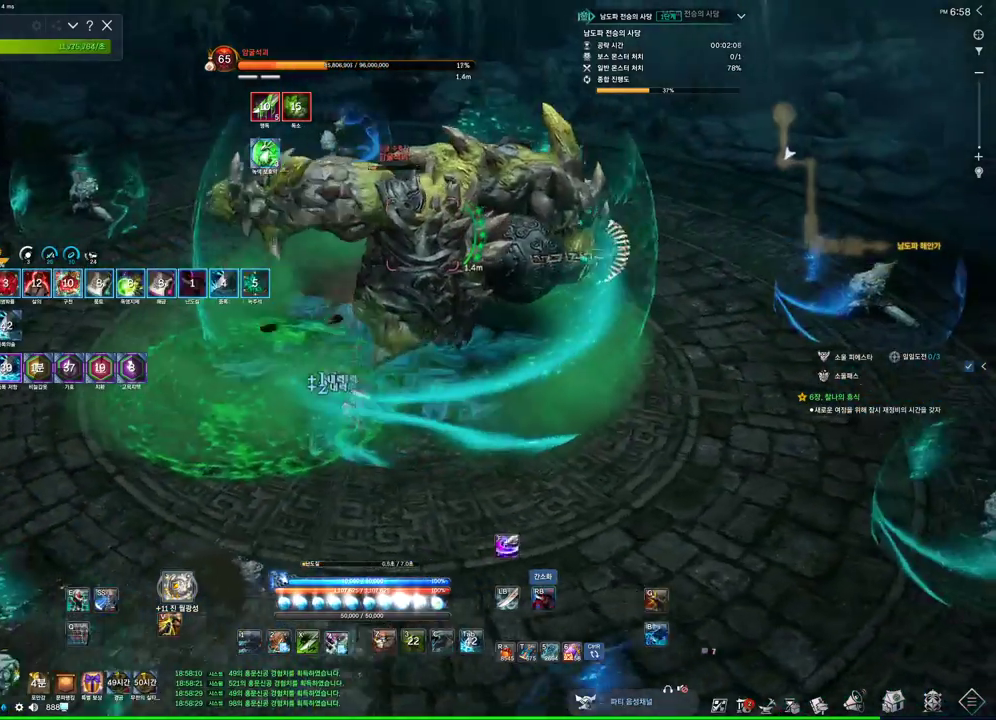
{"keys": ["w"], "mouse": ["right"], "events": [[67, "4", "up"], [67, "mouse_right", "down"], [300, "space", "down"], [333, "d", "up"], [333, "w", "down"], [433, "space", "up"]]}
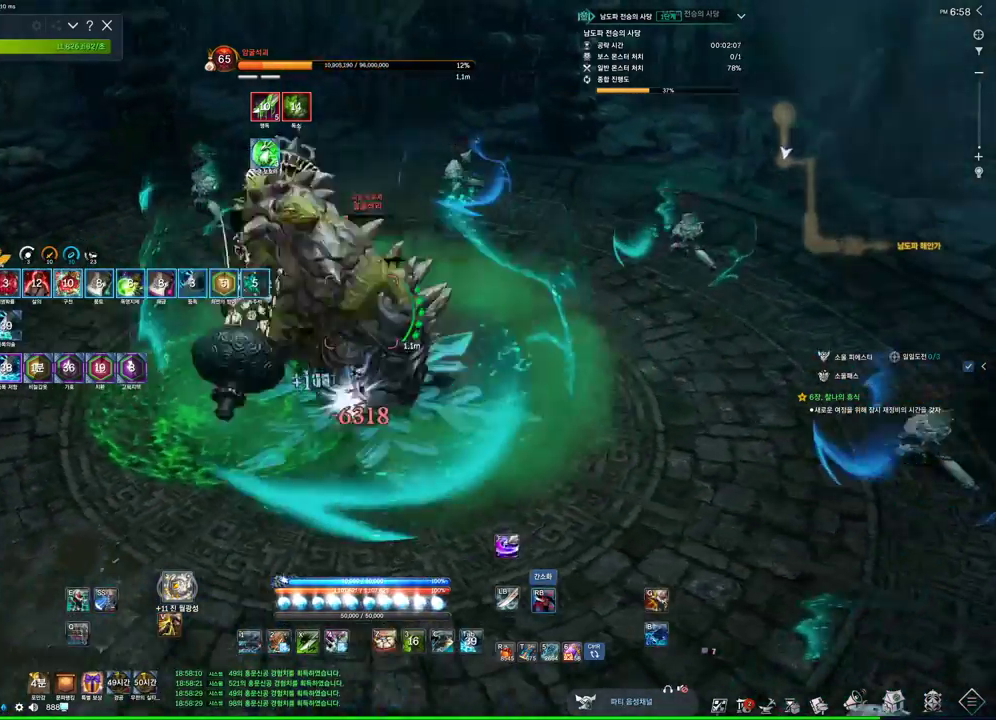
{"keys": ["d"], "mouse": ["right"], "events": [[100, "f", "down"], [100, "mouse_right", "up"], [167, "f", "up"], [333, "d", "down"], [333, "w", "up"], [400, "mouse_right", "down"]]}
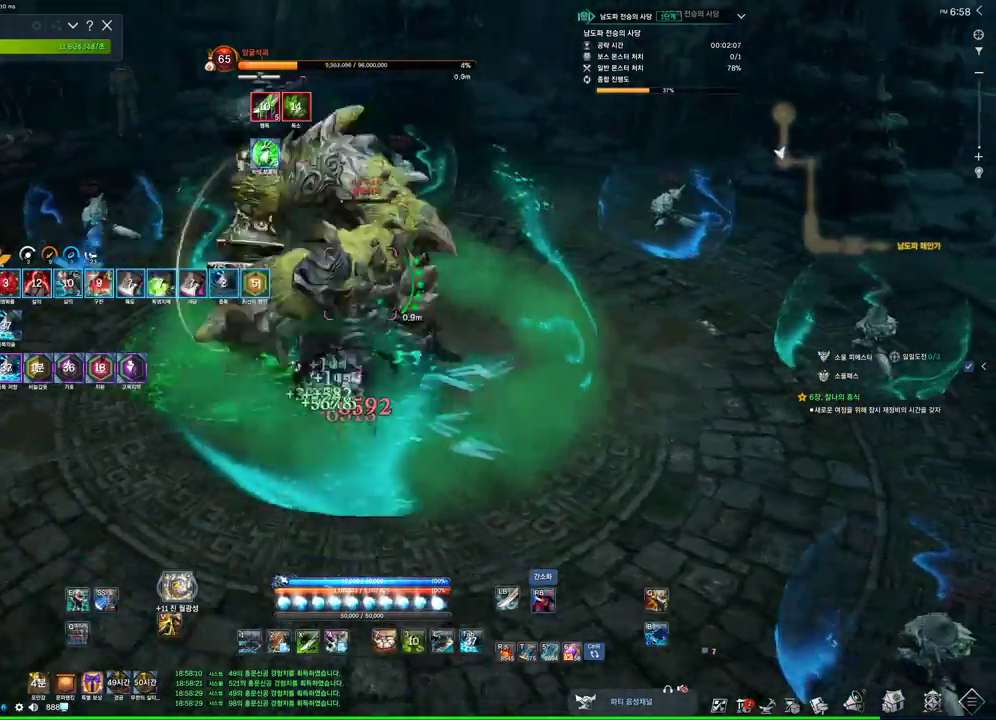
{"keys": [], "mouse": [], "events": [[100, "mouse_right", "up"], [133, "d", "up"], [233, "f", "down"], [500, "f", "up"]]}
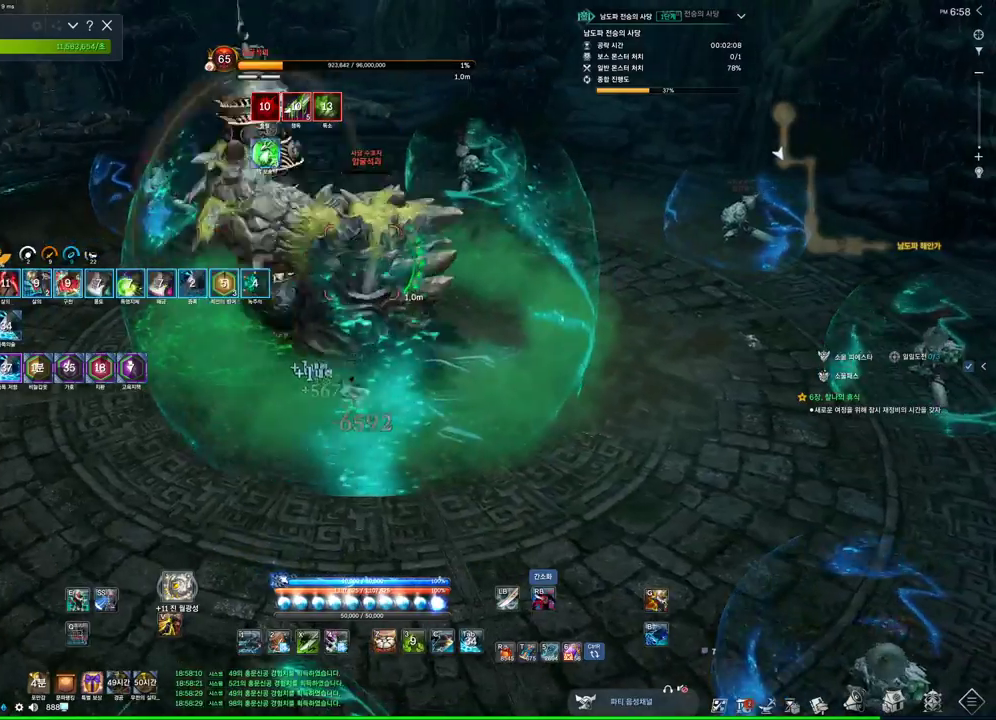
{"keys": ["a"], "mouse": [], "events": [[33, "mouse_right", "down"], [167, "mouse_right", "up"], [300, "f", "down"], [400, "f", "up"], [500, "a", "down"]]}
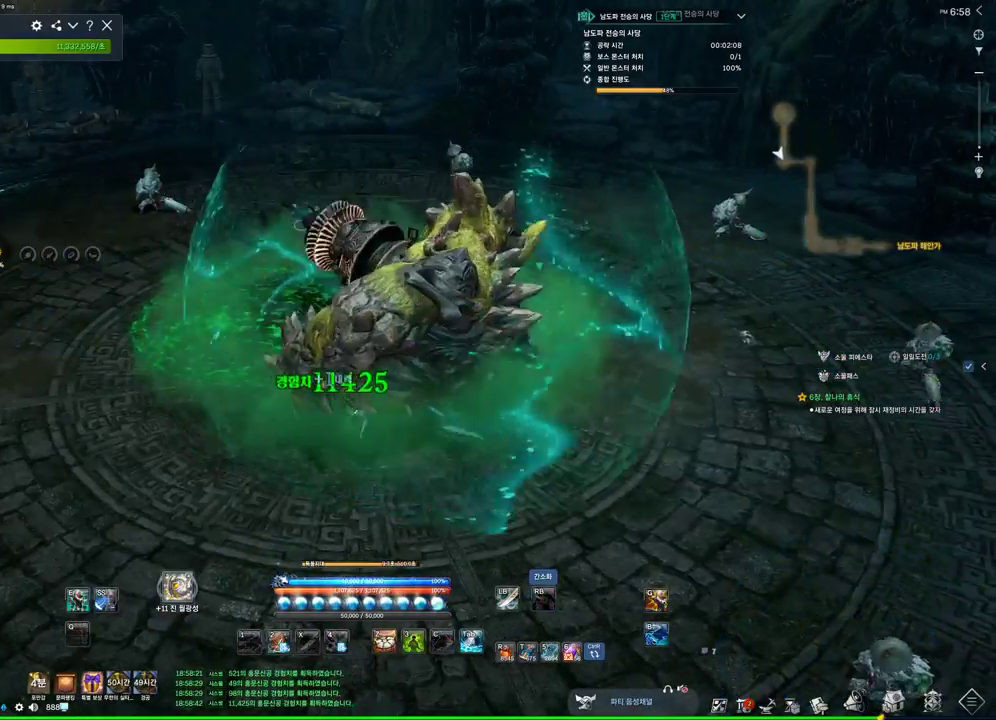
{"keys": [], "mouse": [], "events": [[167, "a", "up"], [167, "s", "down"], [233, "s", "up"], [267, "s", "down"], [367, "s", "up"]]}
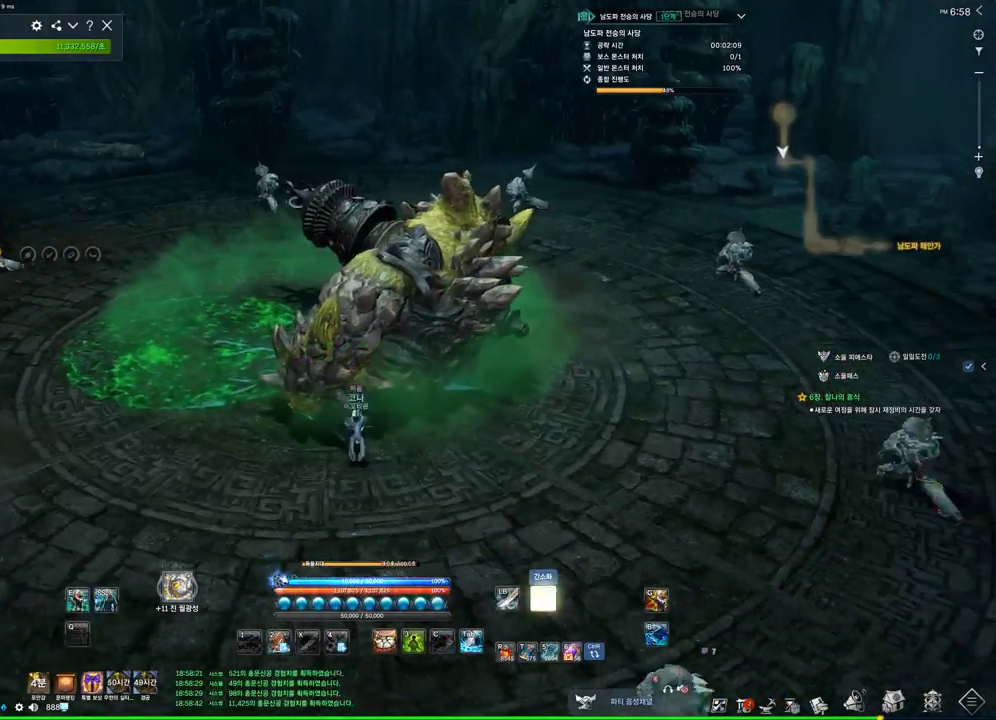
{"keys": ["d"], "mouse": [], "events": [[67, "s", "down"], [133, "s", "up"], [200, "s", "down"], [333, "s", "up"], [367, "d", "down"]]}
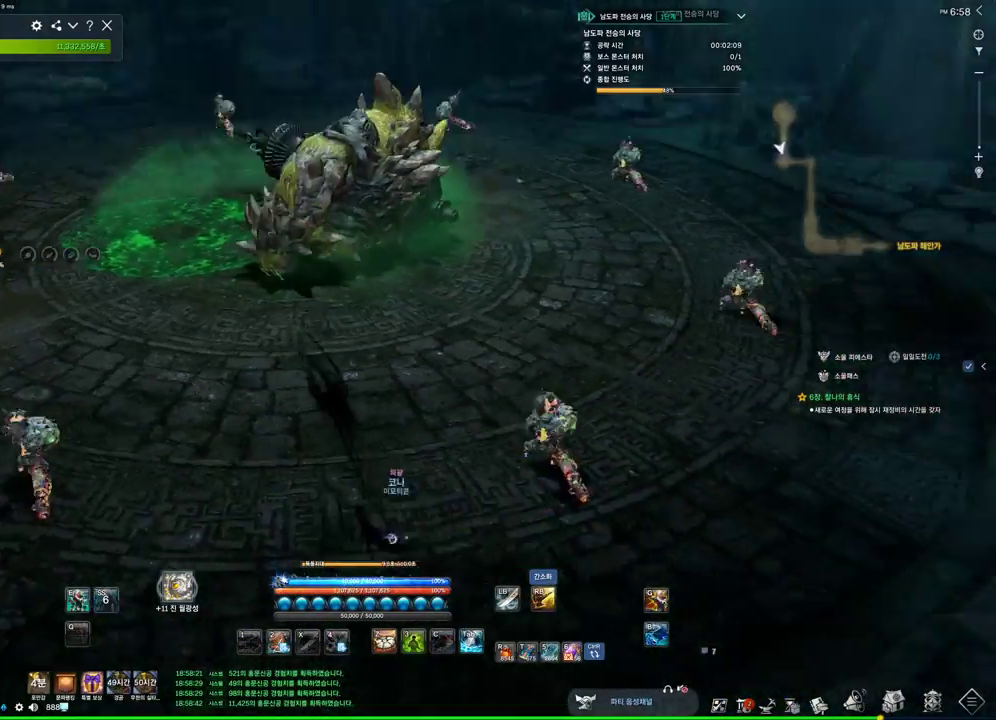
{"keys": ["d", "w"], "mouse": [], "events": [[100, "w", "down"]]}
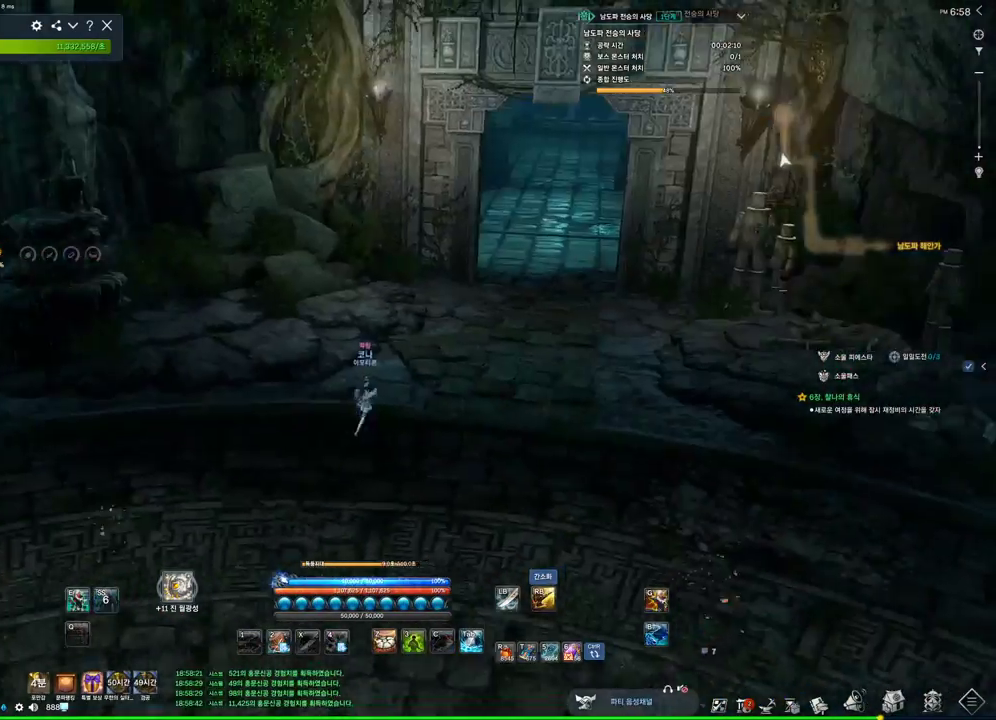
{"keys": ["d", "w"], "mouse": [], "events": []}
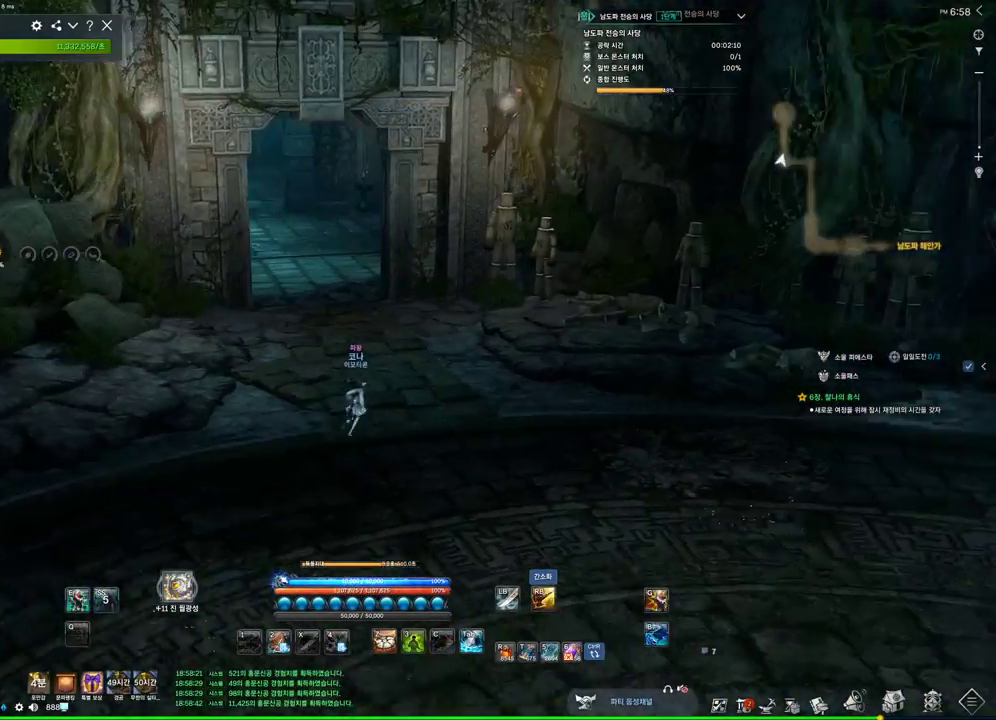
{"keys": ["w"], "mouse": [], "events": [[133, "mouse_right", "down"], [300, "d", "up"], [300, "mouse_right", "up"]]}
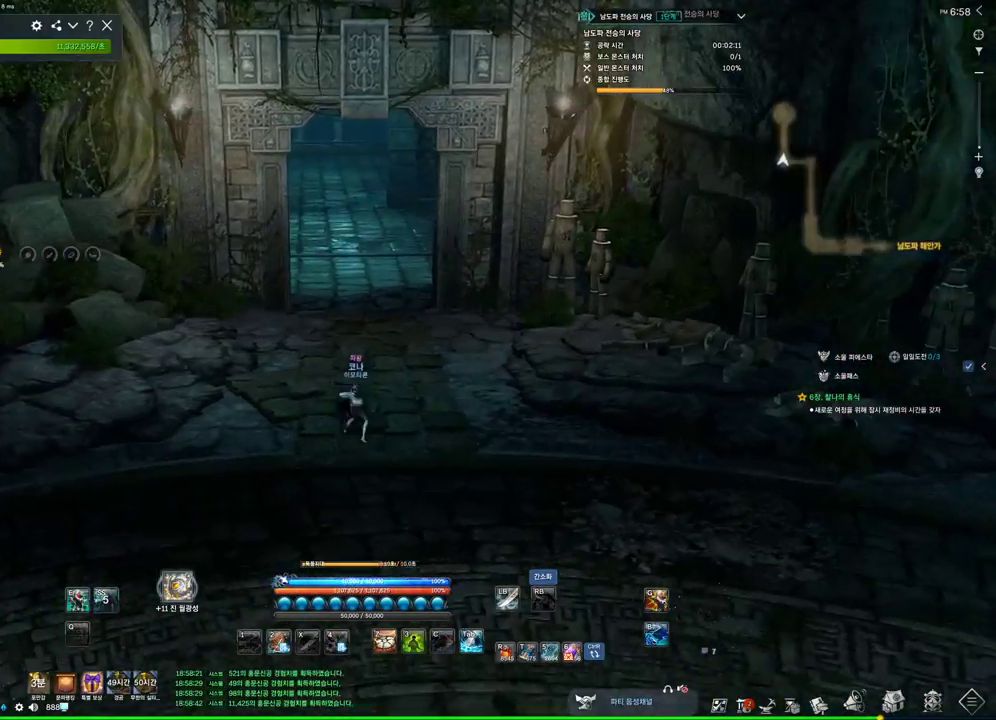
{"keys": ["w"], "mouse": [], "events": [[200, "e", "down"], [400, "e", "up"]]}
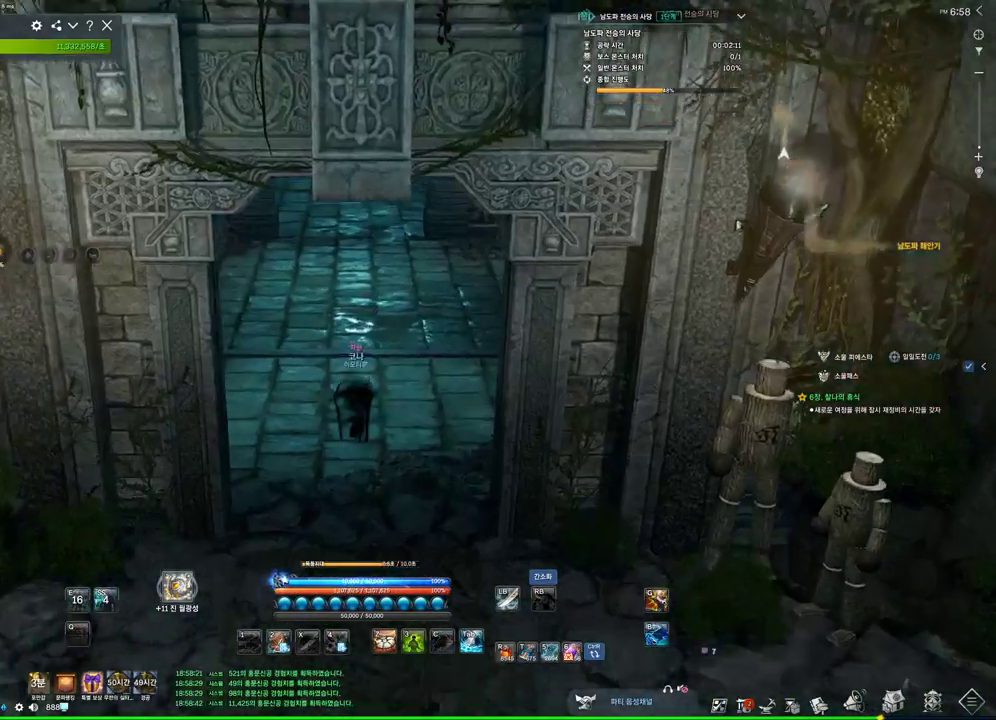
{"keys": ["w"], "mouse": [], "events": [[267, "space", "down"], [433, "space", "up"]]}
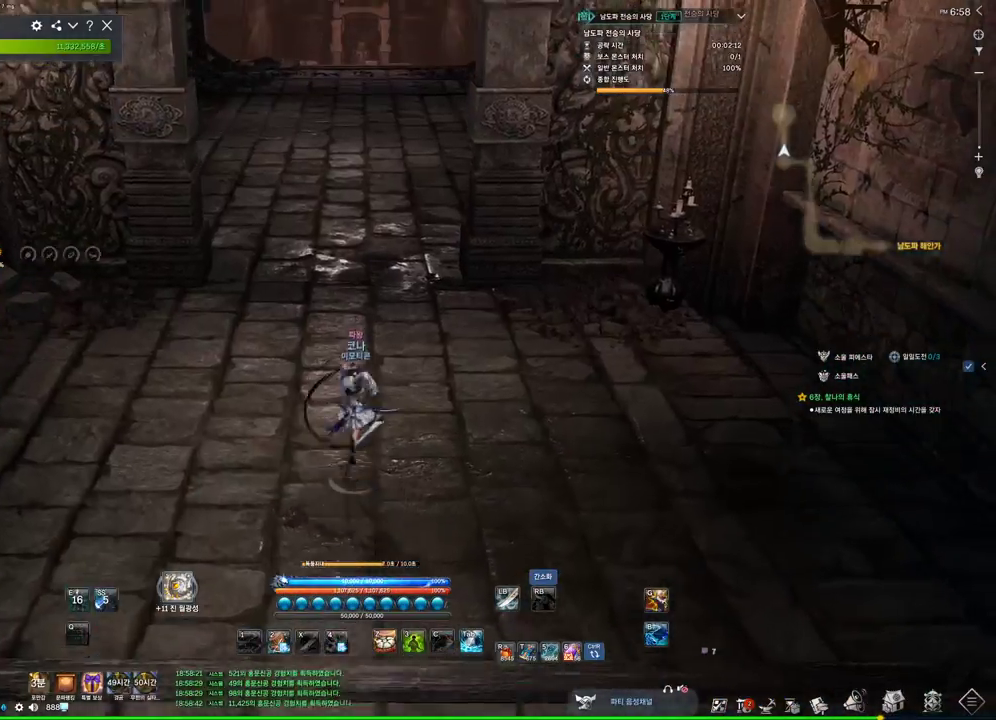
{"keys": ["alt", "w"], "mouse": ["mb4"], "events": [[400, "alt", "down"], [467, "mouse_mb4", "down"]]}
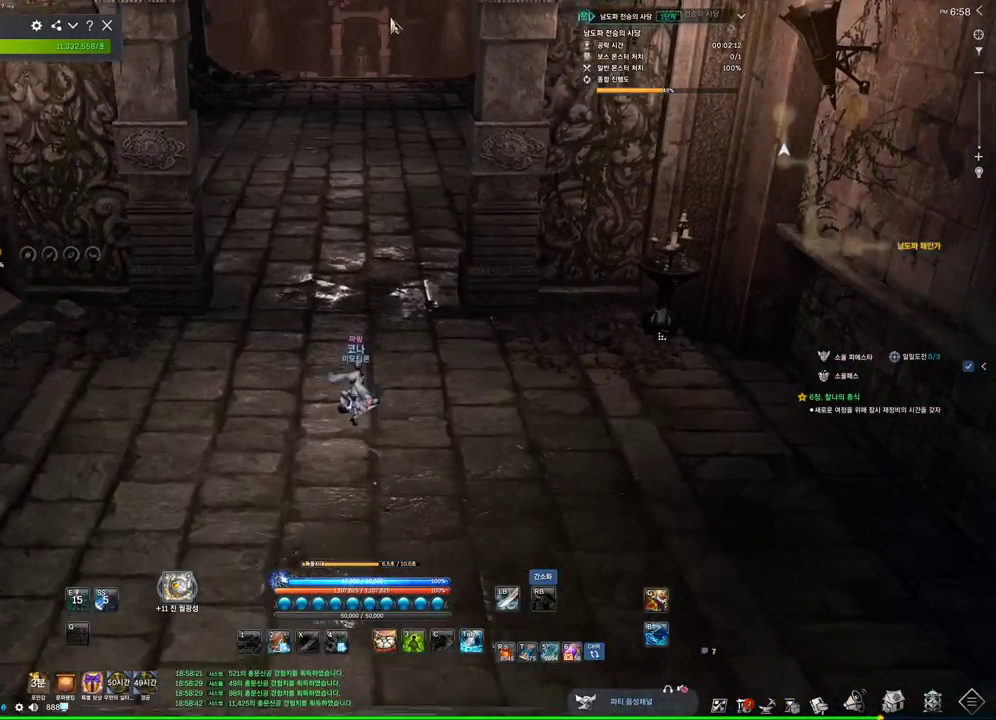
{"keys": ["alt", "w"], "mouse": [], "events": [[33, "mouse_mb4", "up"], [200, "mouse_left", "down"], [267, "mouse_left", "up"], [267, "mouse_right", "down"], [300, "mouse_left", "down"], [400, "mouse_left", "up"], [433, "mouse_right", "up"]]}
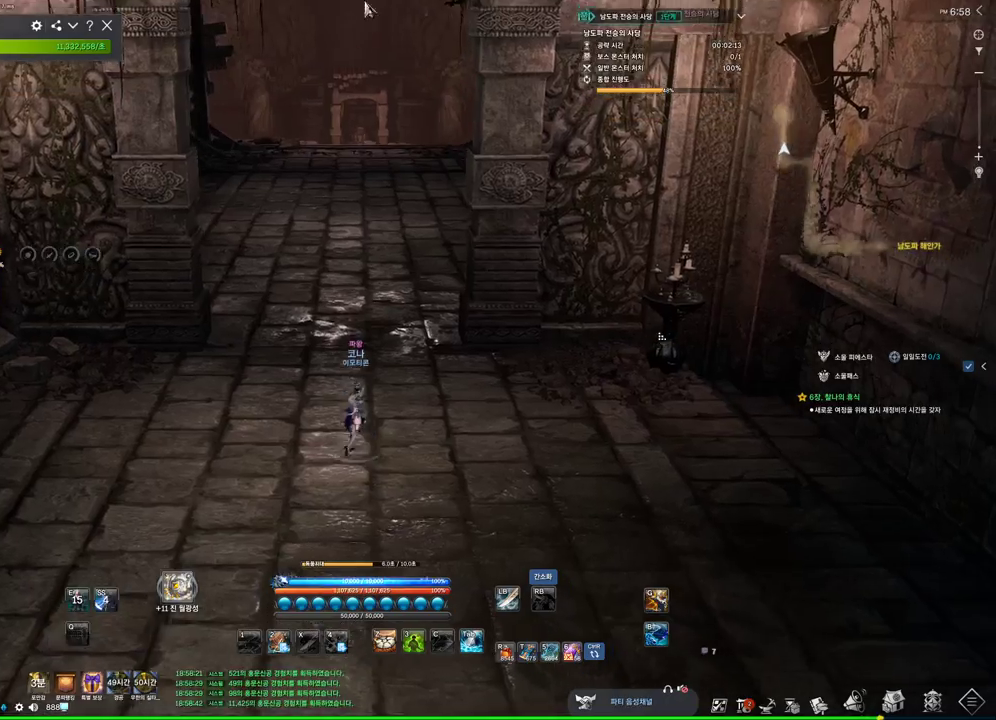
{"keys": ["alt", "w"], "mouse": [], "events": [[367, "mouse_left", "down"], [400, "mouse_right", "down"], [500, "mouse_left", "up"], [500, "mouse_right", "up"]]}
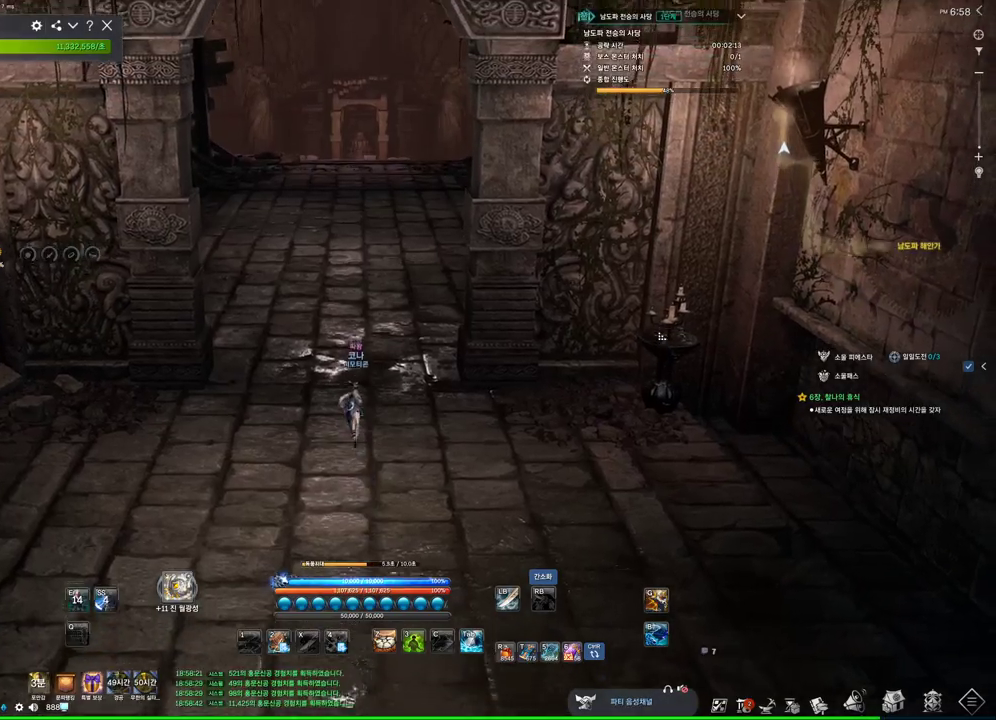
{"keys": ["space", "w"], "mouse": [], "events": [[300, "mouse_mb4", "down"], [333, "alt", "up"], [333, "mouse_mb4", "up"], [500, "space", "down"]]}
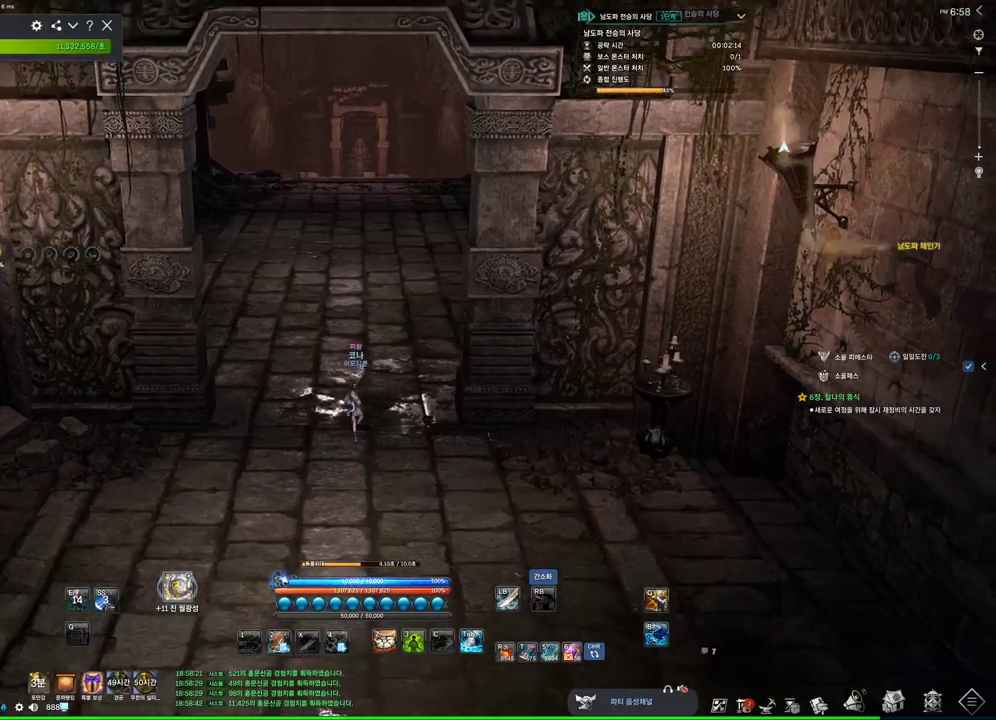
{"keys": ["w"], "mouse": [], "events": [[67, "d", "down"], [100, "space", "up"], [200, "d", "up"]]}
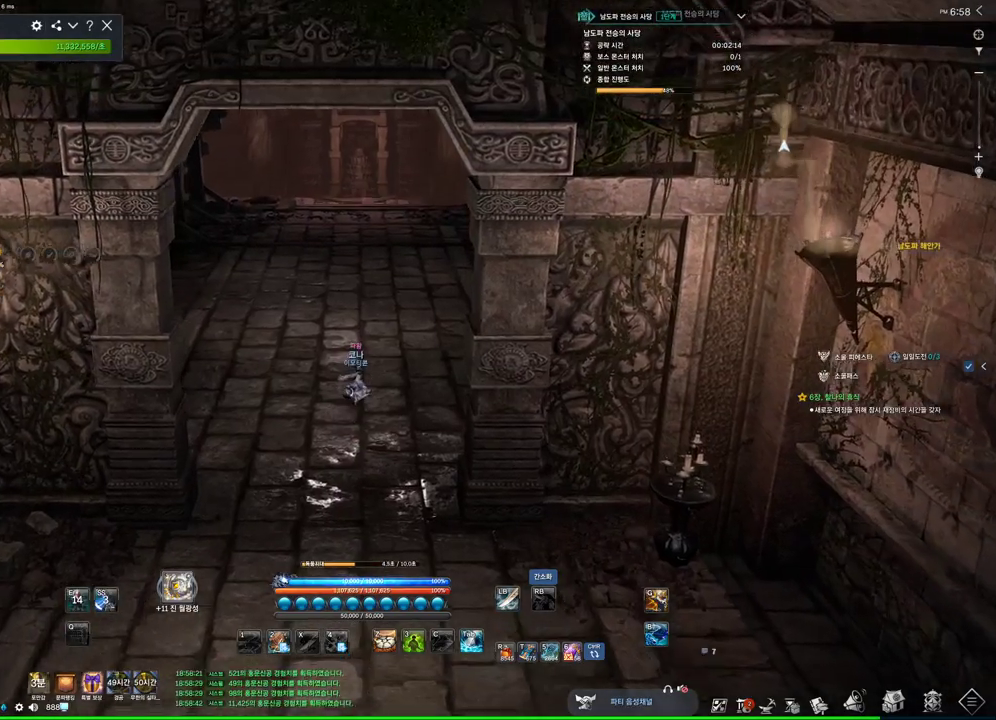
{"keys": ["w"], "mouse": [], "events": []}
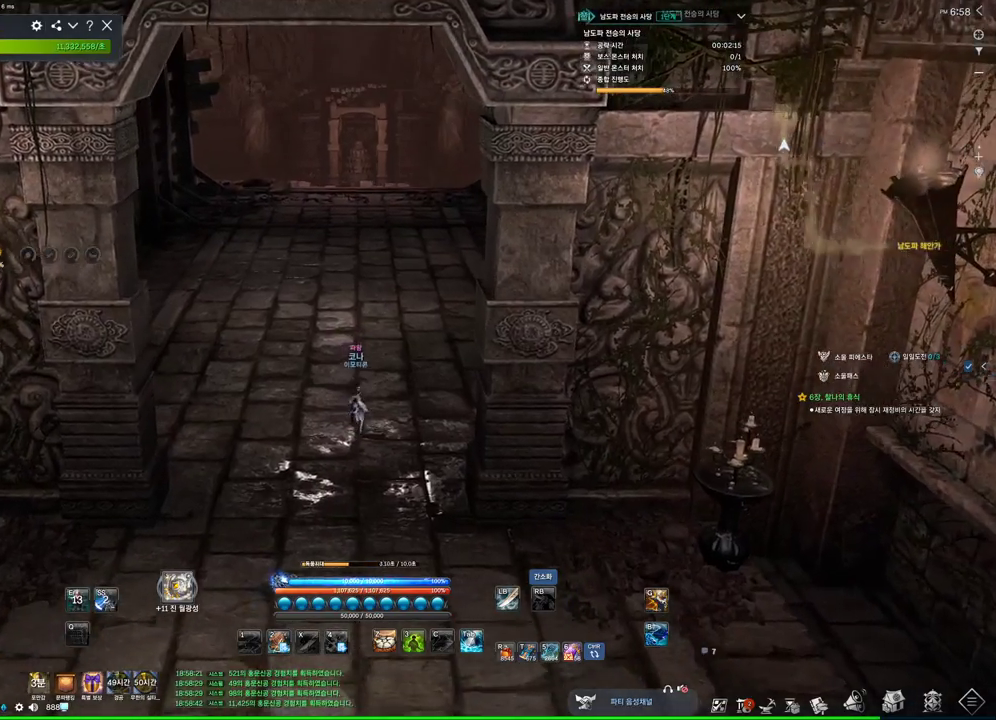
{"keys": ["w"], "mouse": [], "events": []}
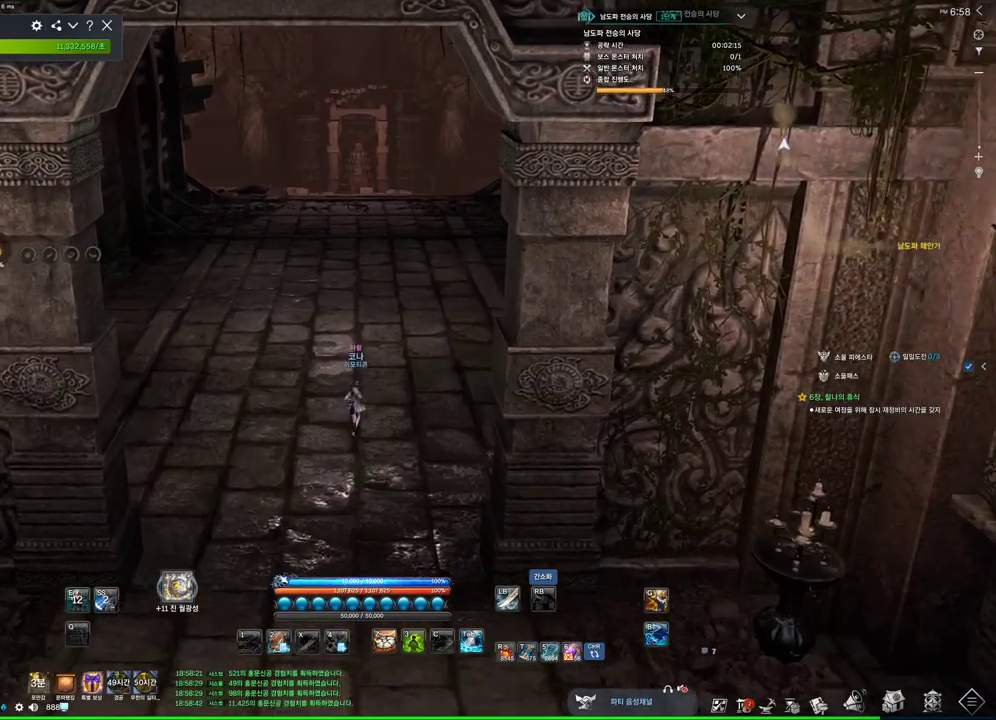
{"keys": ["w"], "mouse": [], "events": []}
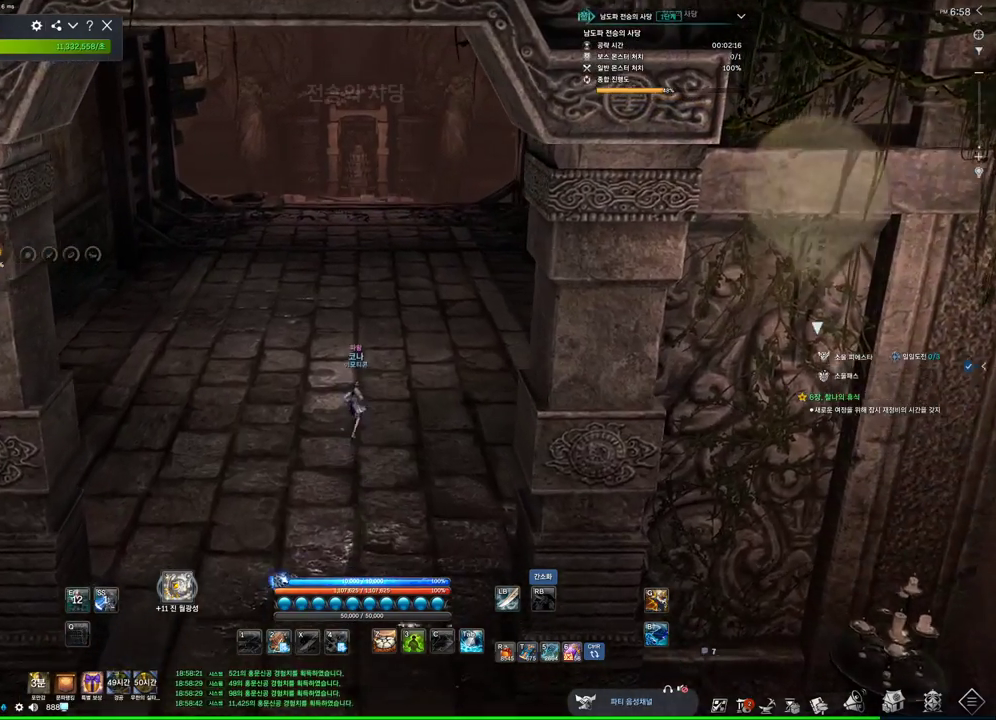
{"keys": ["w"], "mouse": [], "events": []}
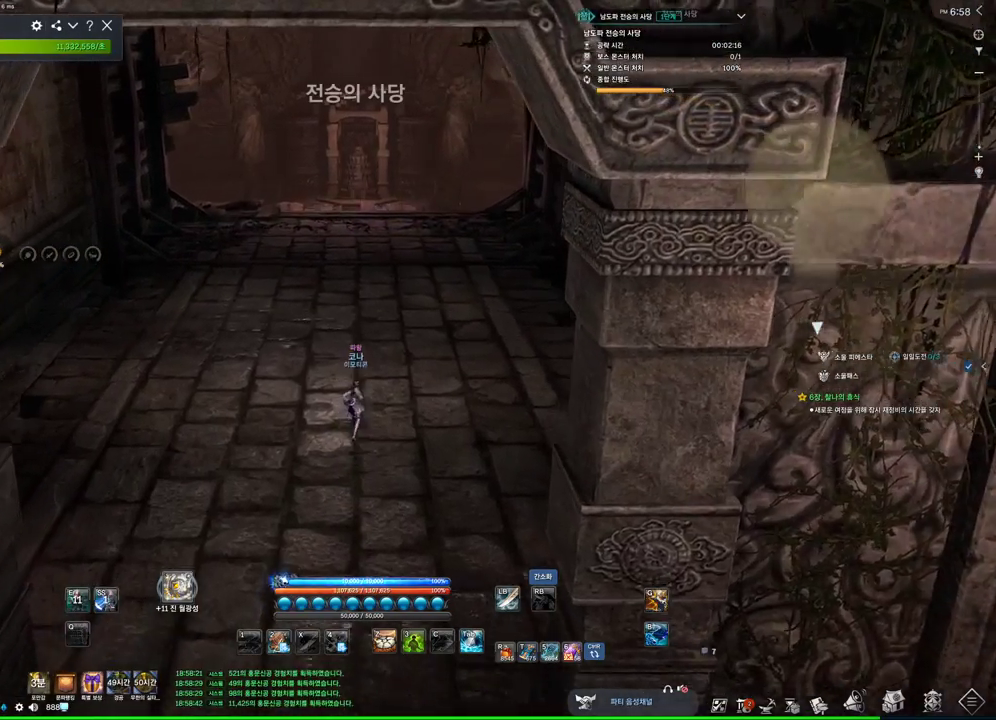
{"keys": ["w"], "mouse": [], "events": []}
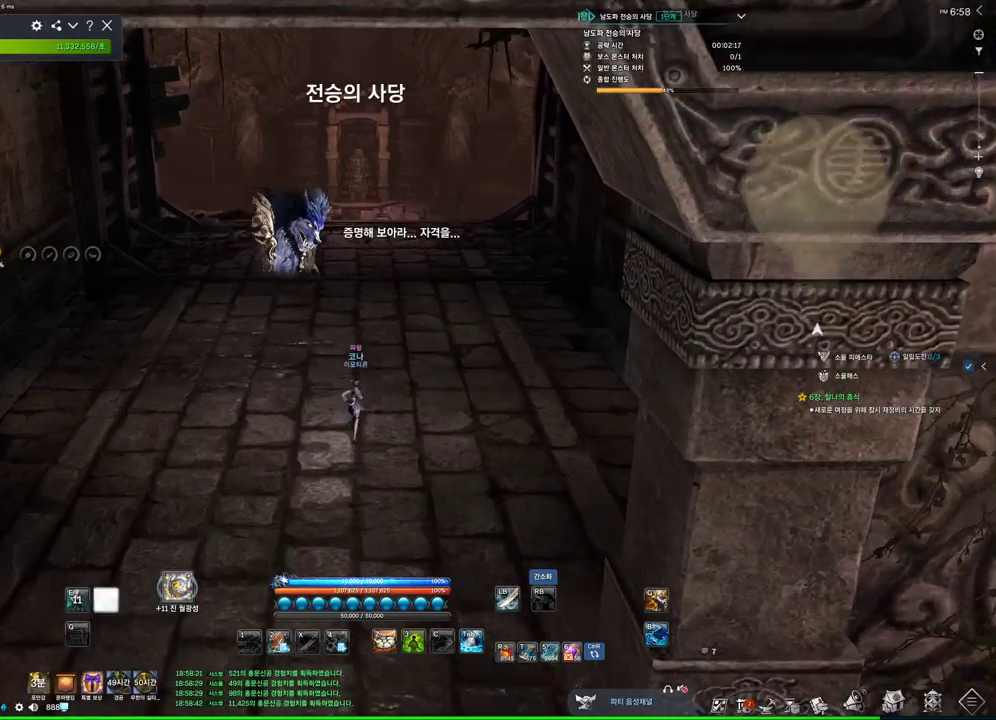
{"keys": ["w"], "mouse": [], "events": []}
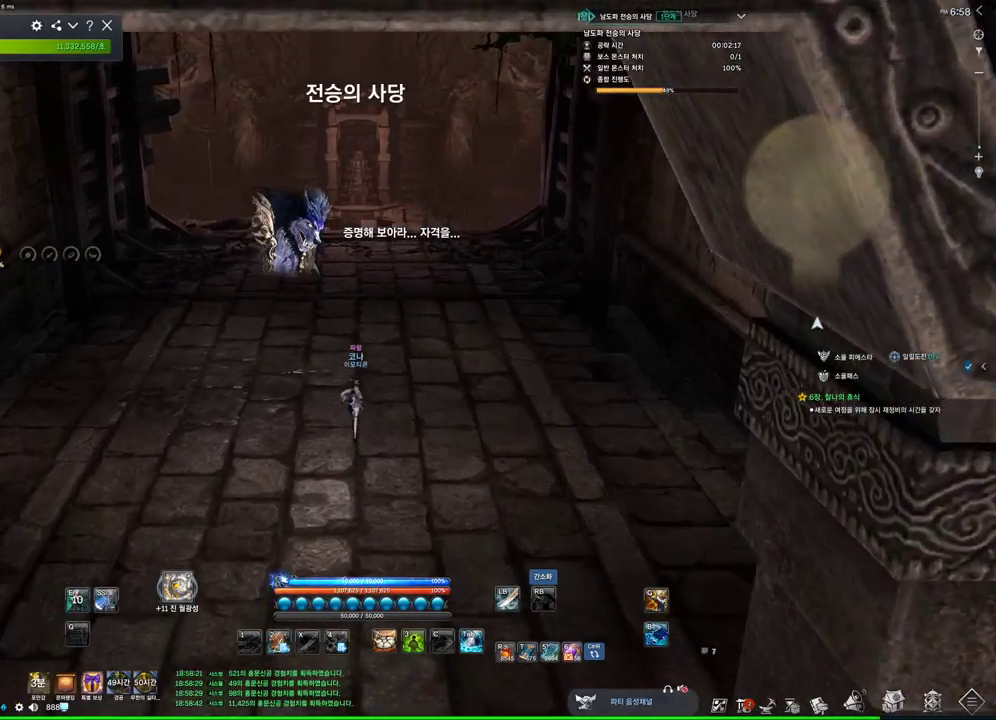
{"keys": ["w"], "mouse": [], "events": []}
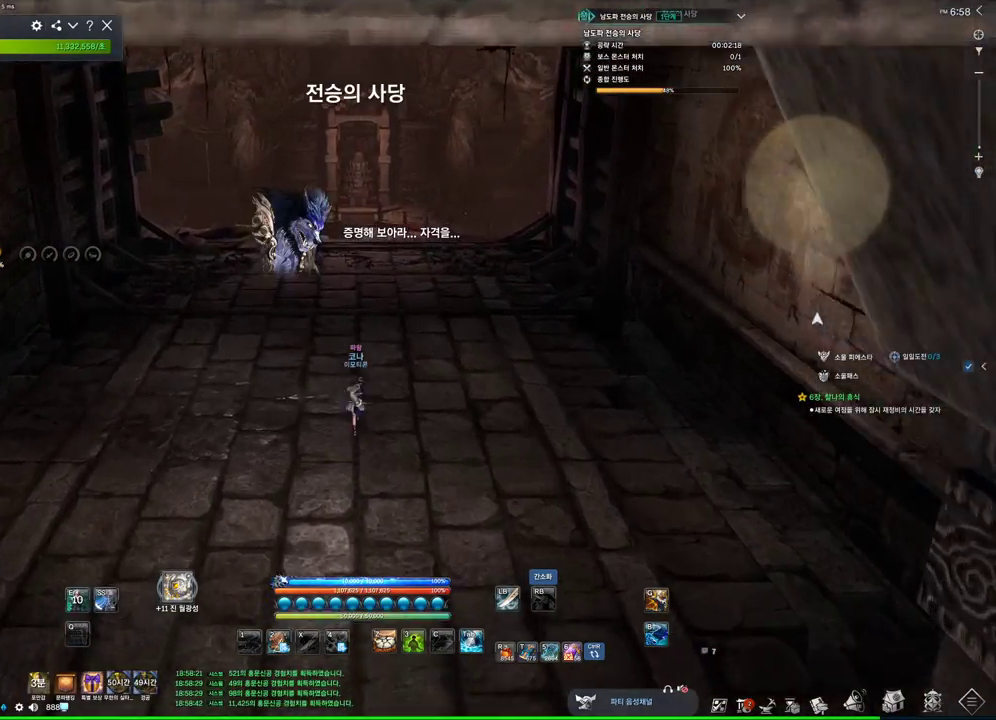
{"keys": ["shift", "w"], "mouse": [], "events": [[500, "shift", "down"]]}
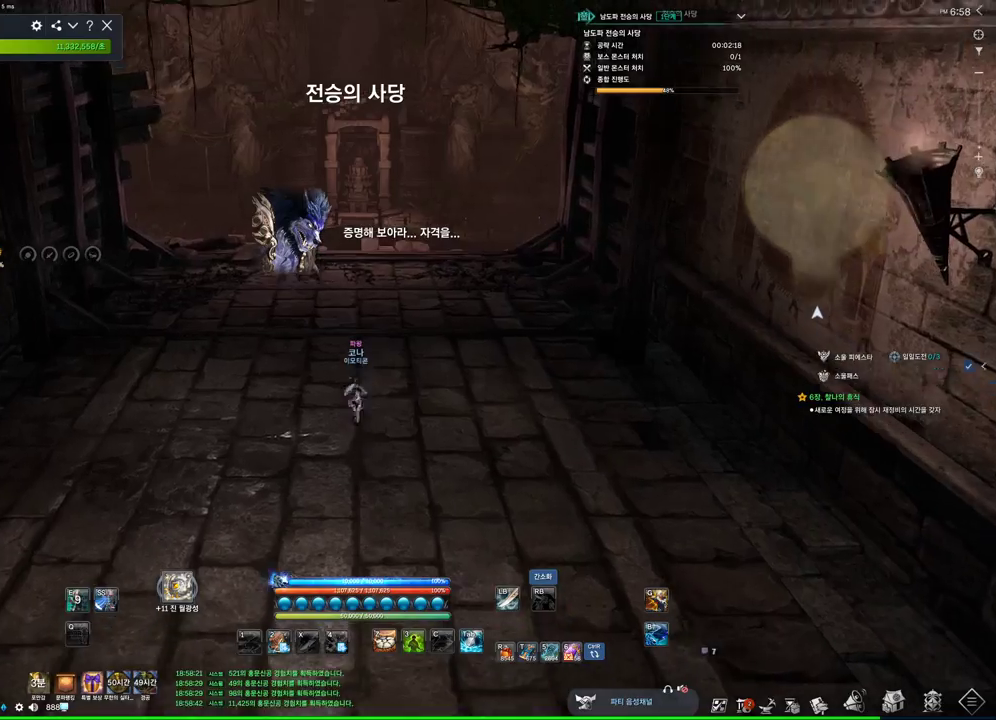
{"keys": ["w"], "mouse": [], "events": [[67, "shift", "up"]]}
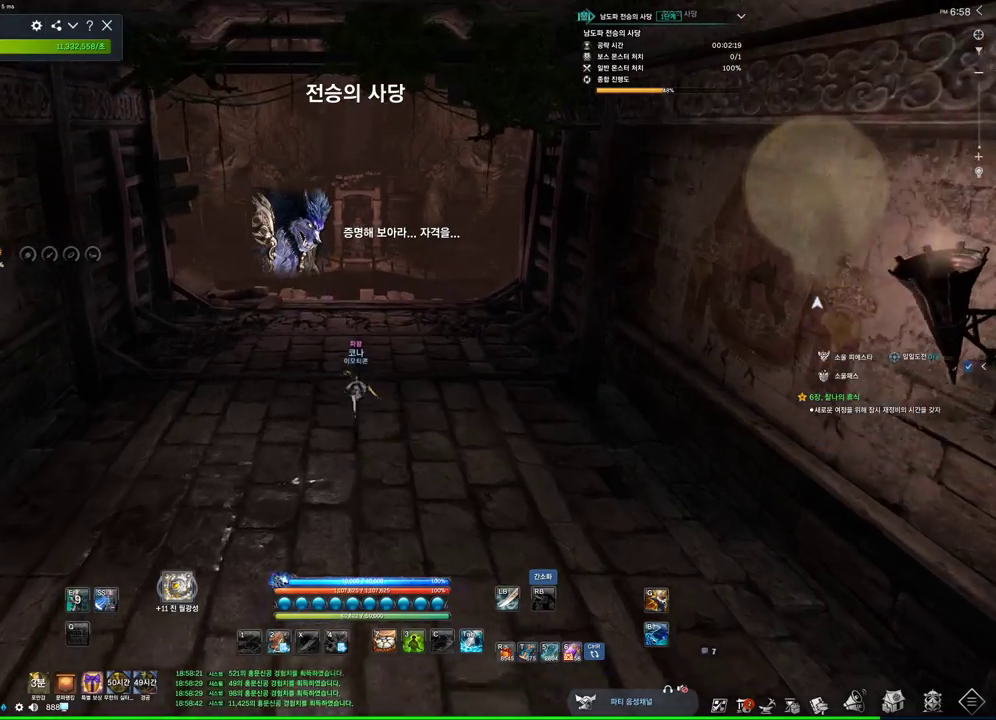
{"keys": ["w"], "mouse": [], "events": []}
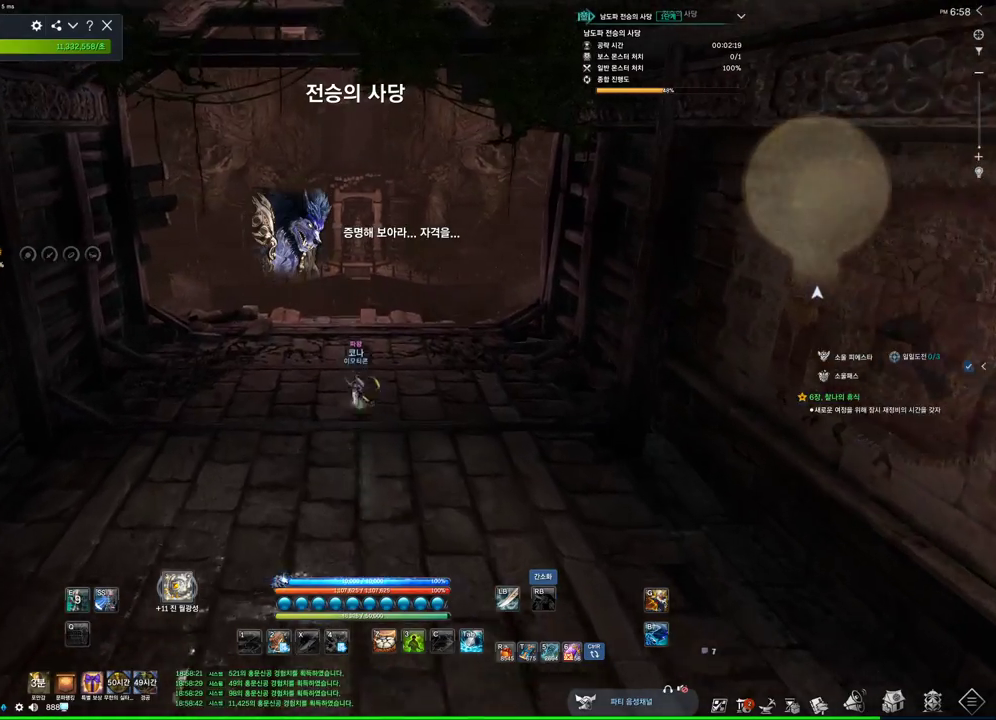
{"keys": ["d", "w"], "mouse": [], "events": [[433, "d", "down"]]}
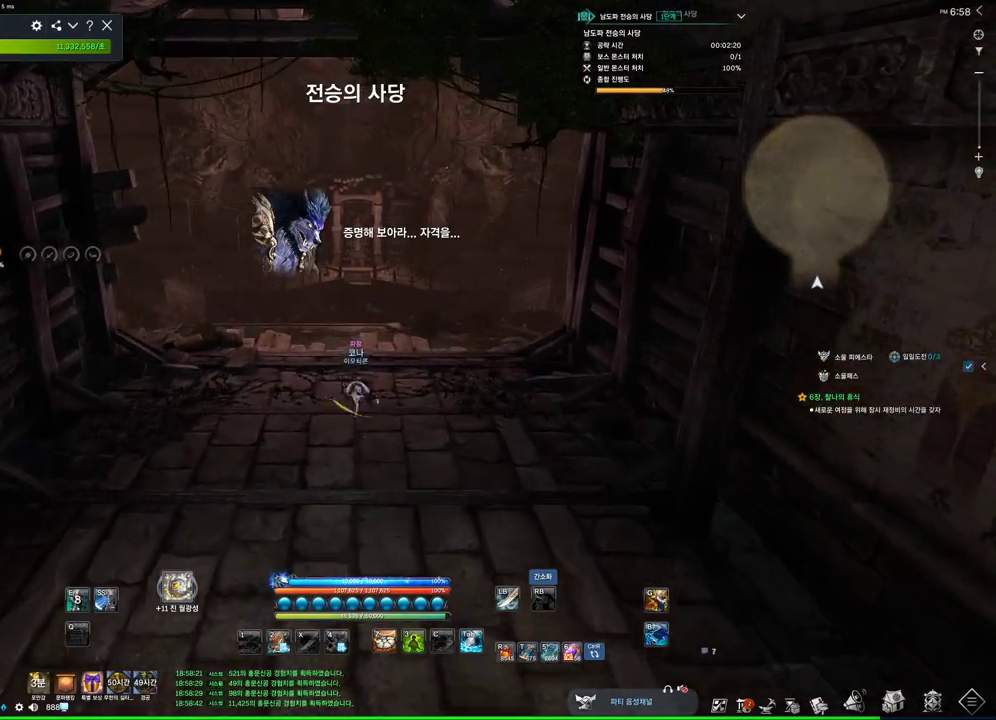
{"keys": ["w"], "mouse": [], "events": [[67, "space", "down"], [267, "d", "up"], [267, "space", "up"]]}
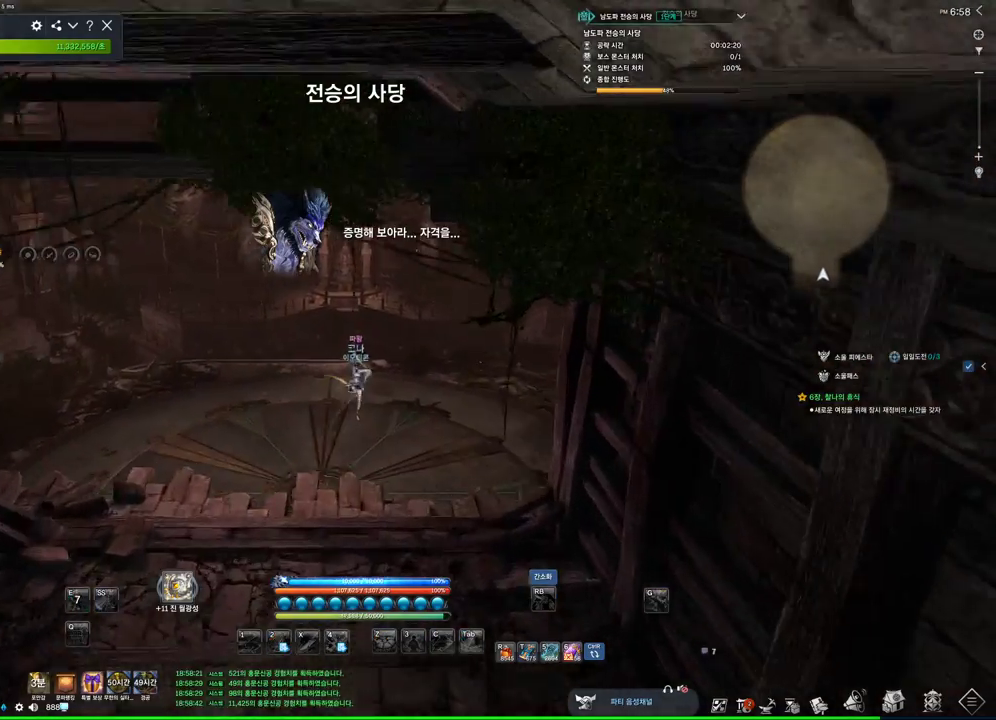
{"keys": ["w"], "mouse": [], "events": []}